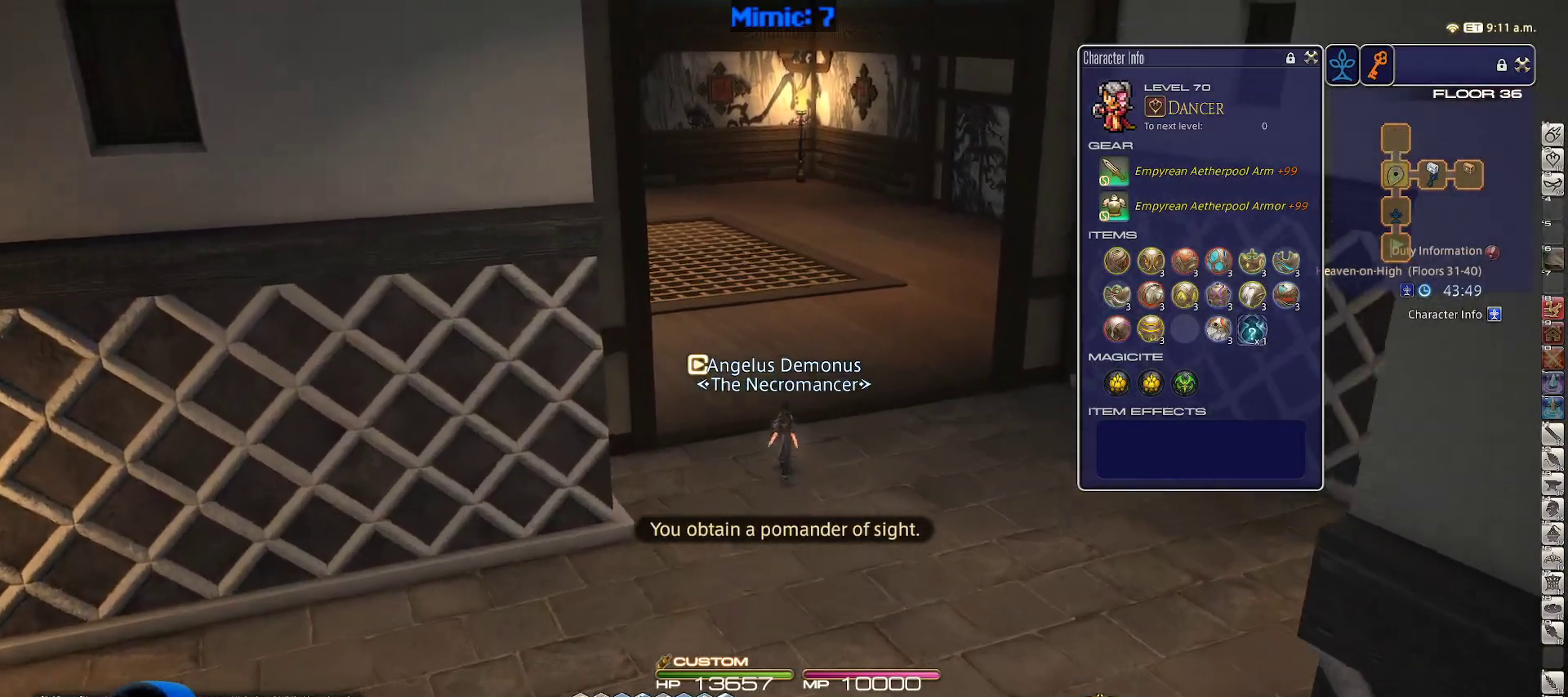
Gameplay with keyboard; each line is a JSON object with the keys held at the frame after it. "events" lists presses ("down") and releases ("up") of ".", "/", "0", "1", "2", "3", "4", "5", "6", "7", "8", "9", "a", "alt_l", "alt_r", "b", "backslash", "backspace", "c", "caps_lock", "comma", "ctrl_l", "ctrl_r", "d", "down", "e", "equals", "escape", "f", "f1", "f10", "f11", "f12", "f2", "f3", "f4", "f5", "f6", "f7", "f8", "f9", "g", "h", "i", "j", "k", "l", "lbracket", "left", "m", "minus", "n", "o", "p", "q", "quote", "r", "rbracket", "return", "right", "s", "semicolon", "shift_l", "shift_r", "space", "super", "t", "tab", "tilde", "u", "up", "v", "w", "x", "y" and "z" between this image and that frame as [ms after this image, input, new state], when the widget could be followed in between. No other keys are recorded. Mouse input is not recorded.
{"keys": ["p", "w"], "events": [[117, "a", "down"], [350, "p", "down"], [400, "a", "up"]]}
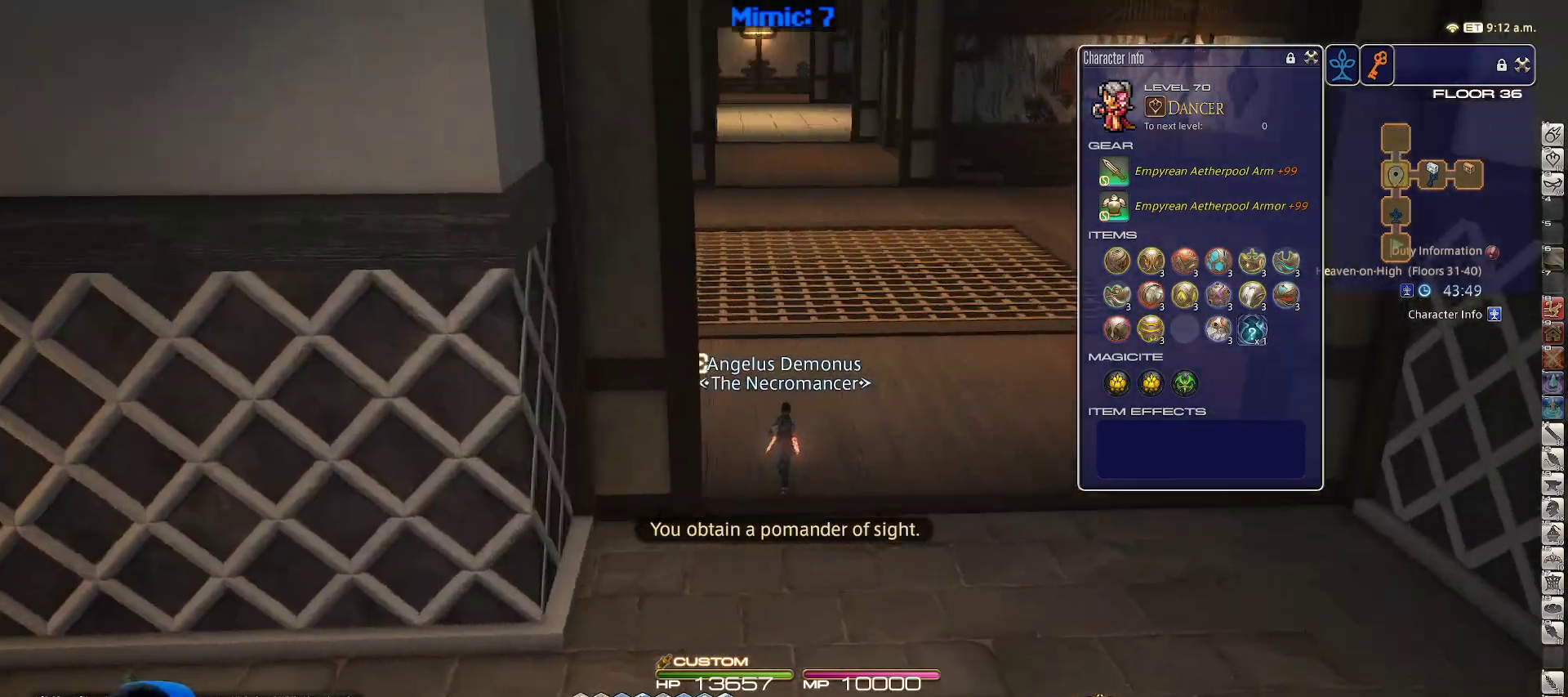
{"keys": ["p", "w"], "events": []}
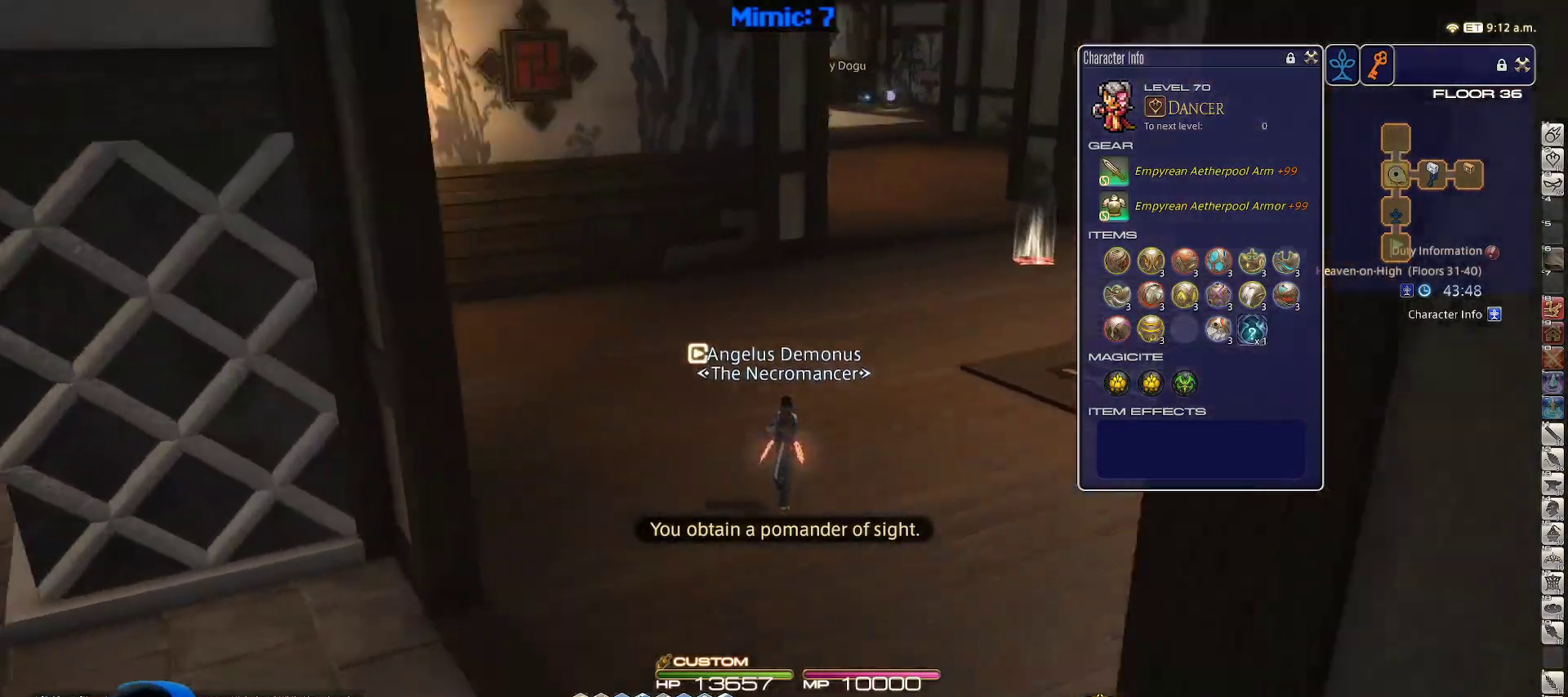
{"keys": ["d", "w"], "events": [[67, "p", "up"], [483, "d", "down"]]}
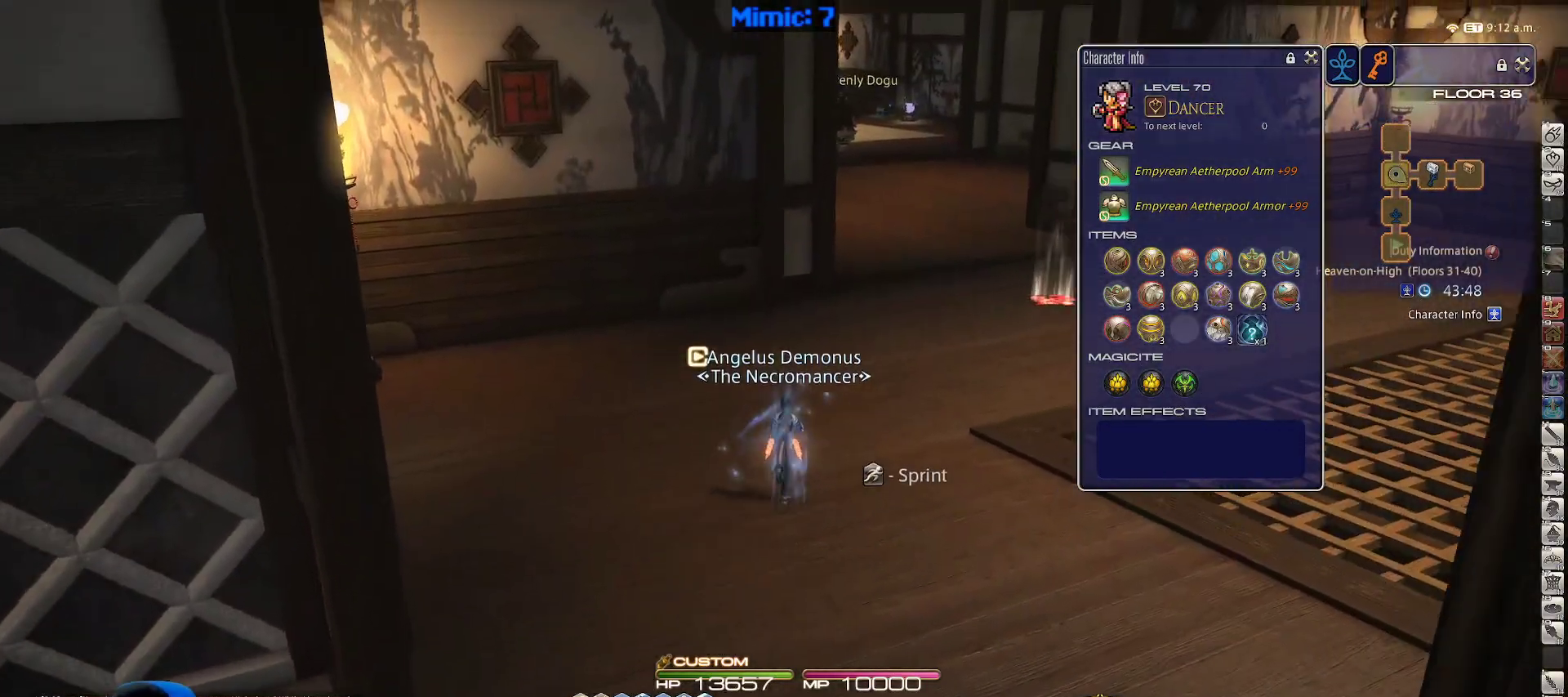
{"keys": ["w"], "events": [[350, "d", "up"]]}
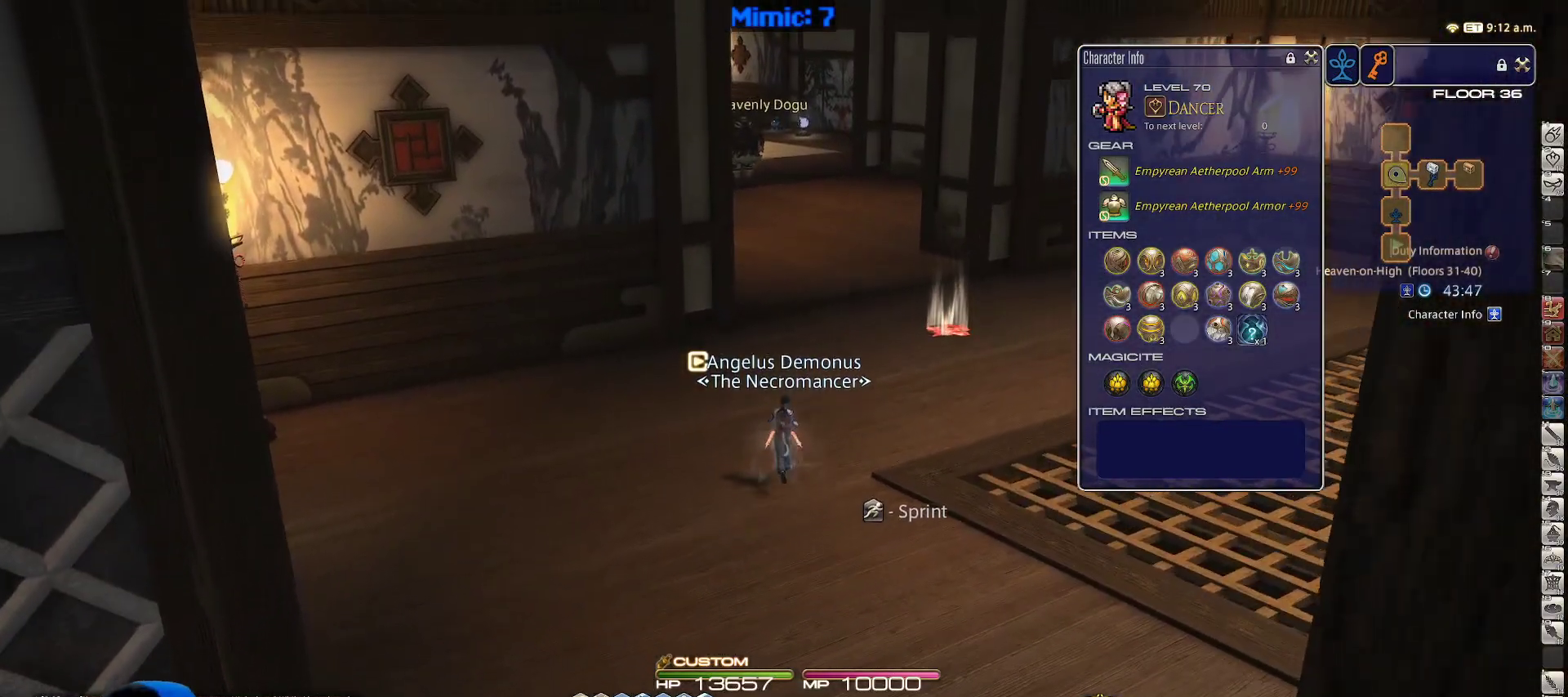
{"keys": ["w"], "events": [[383, "tab", "down"], [467, "tab", "up"]]}
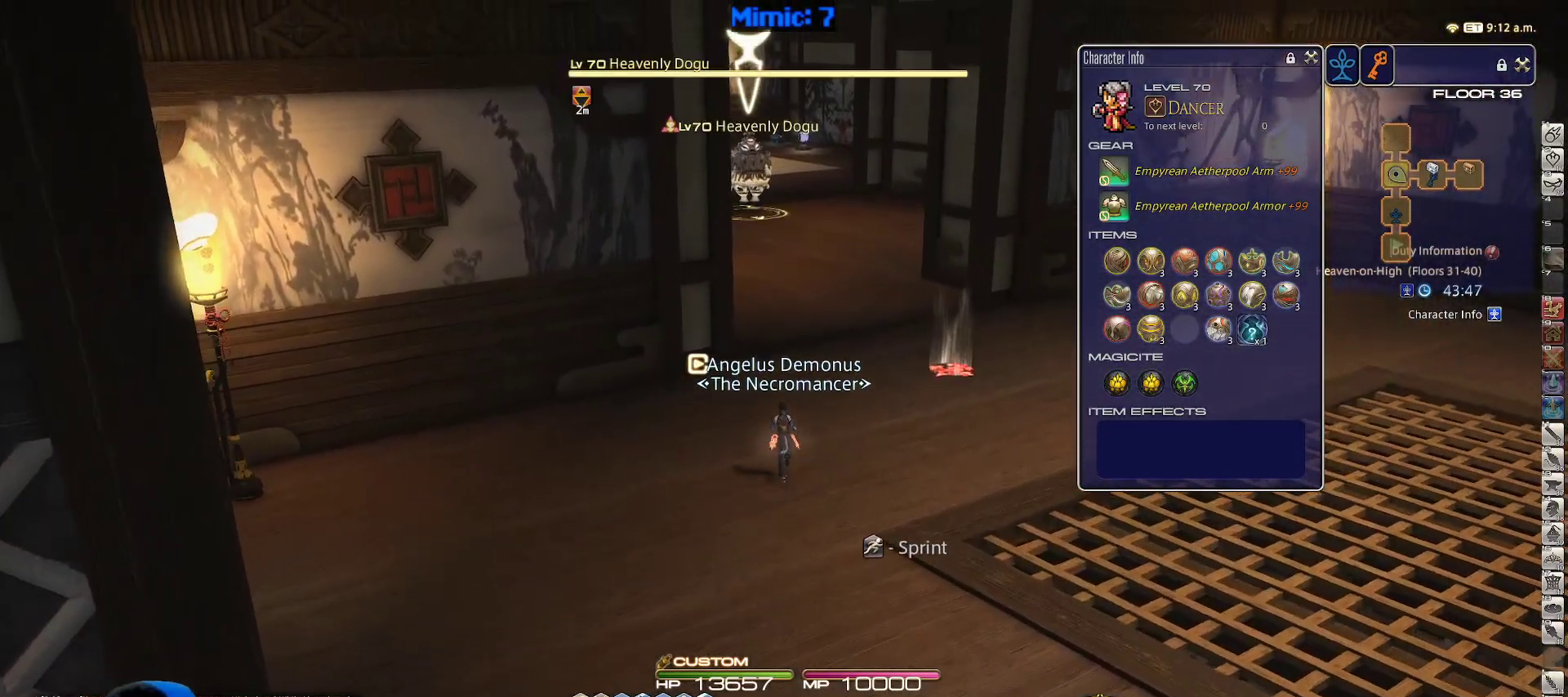
{"keys": ["w"], "events": []}
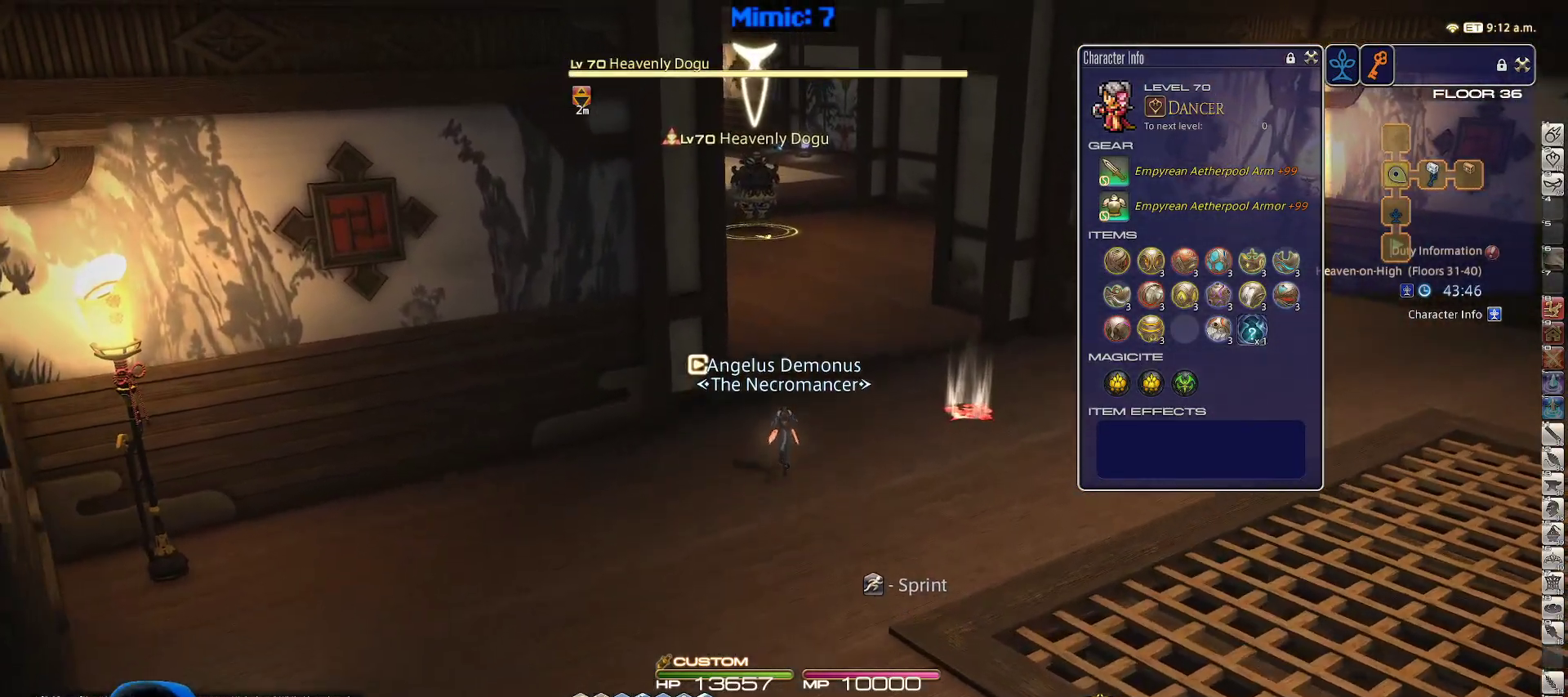
{"keys": ["w"], "events": []}
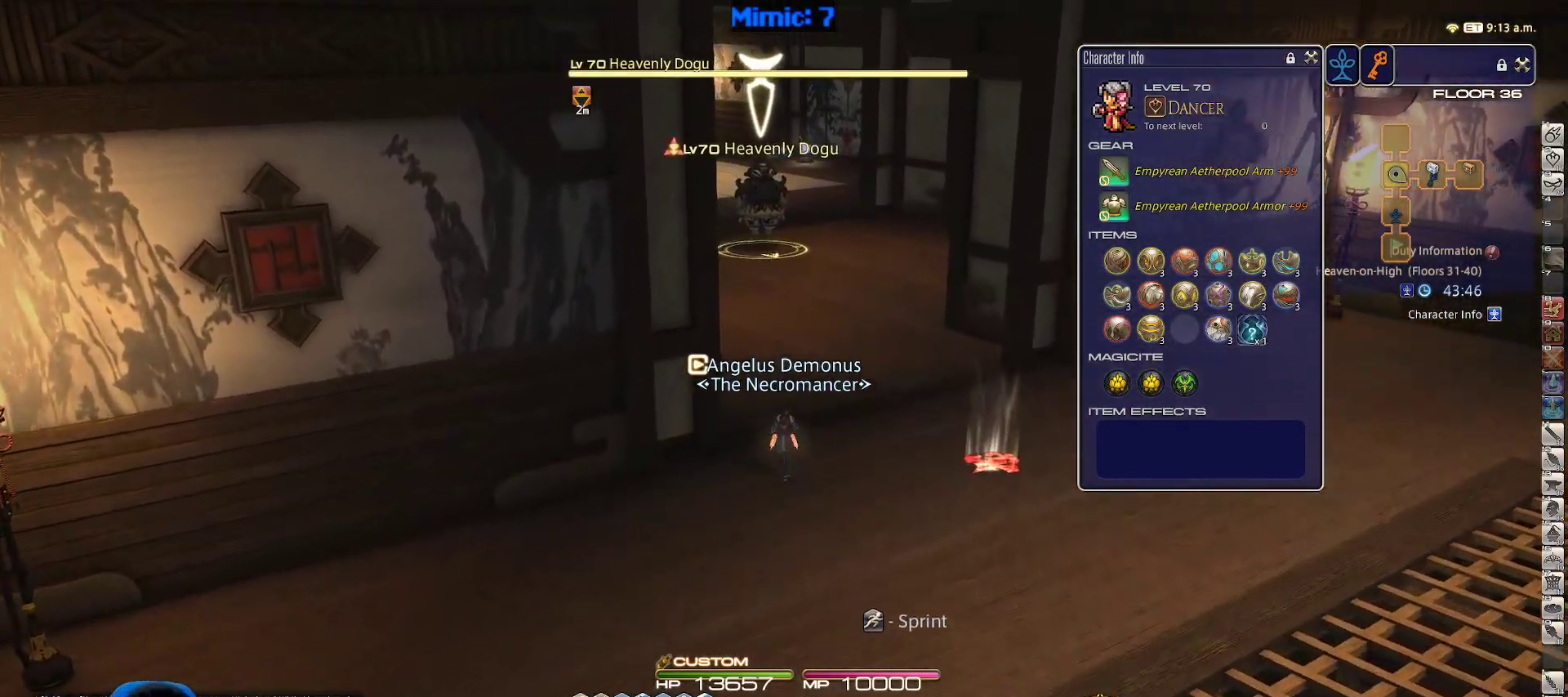
{"keys": ["1", "w"], "events": [[500, "1", "down"]]}
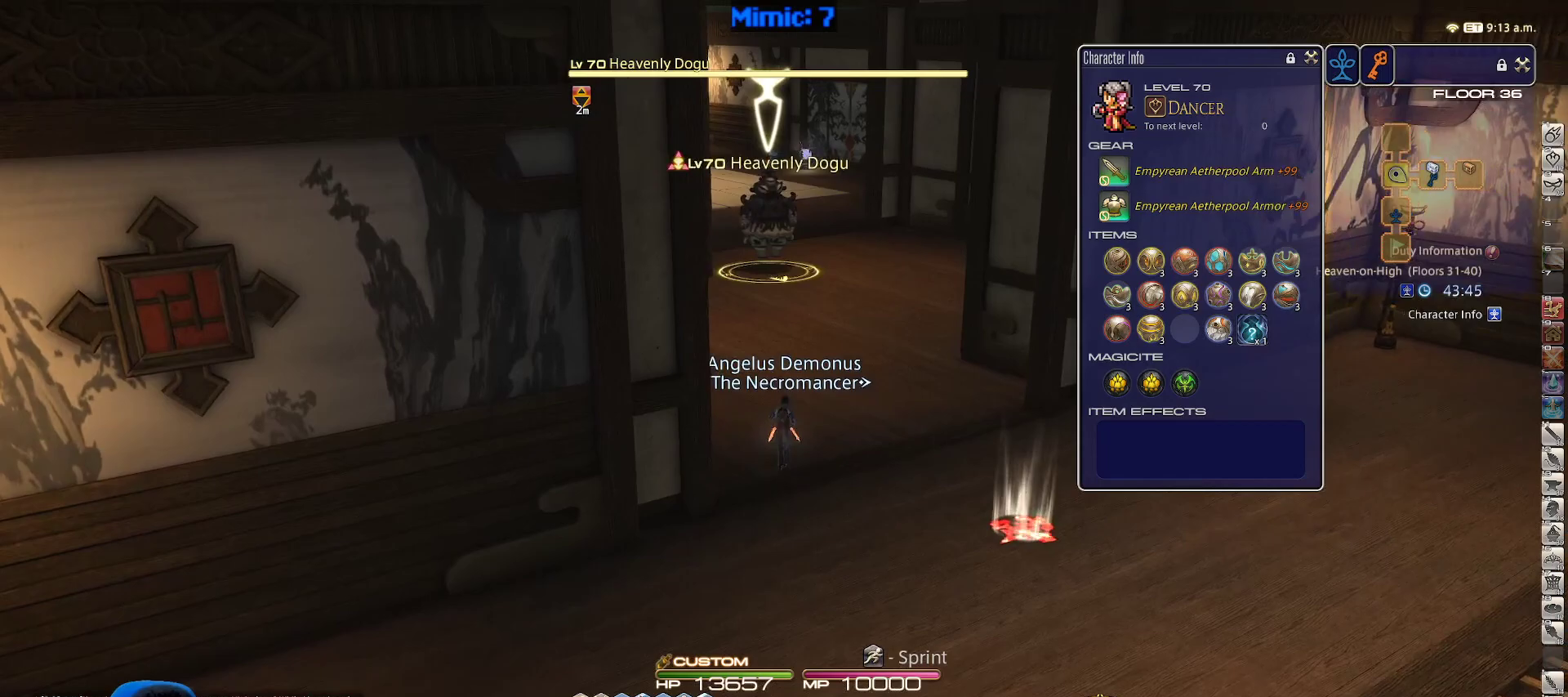
{"keys": ["a", "p", "w"], "events": [[100, "1", "up"], [233, "a", "down"], [483, "p", "down"]]}
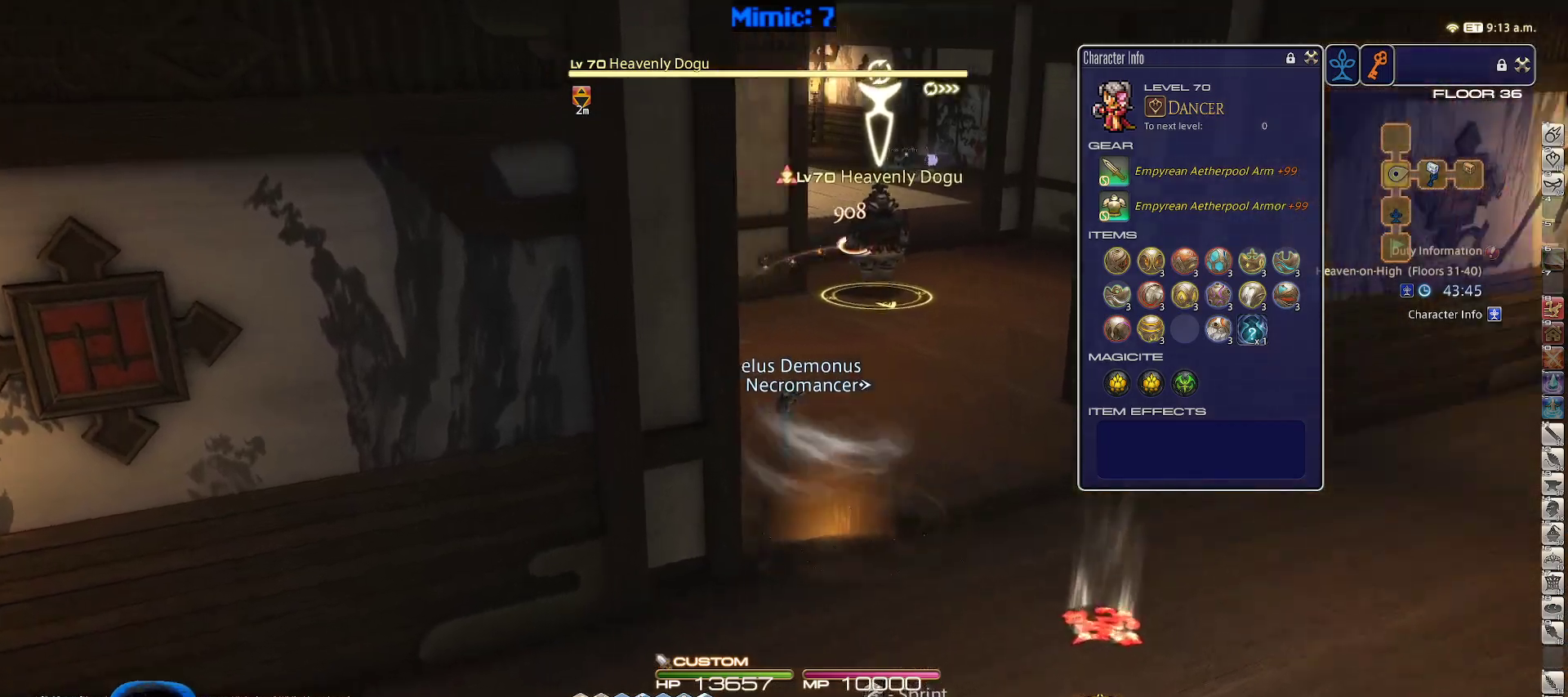
{"keys": ["w"], "events": [[33, "a", "up"], [217, "p", "up"]]}
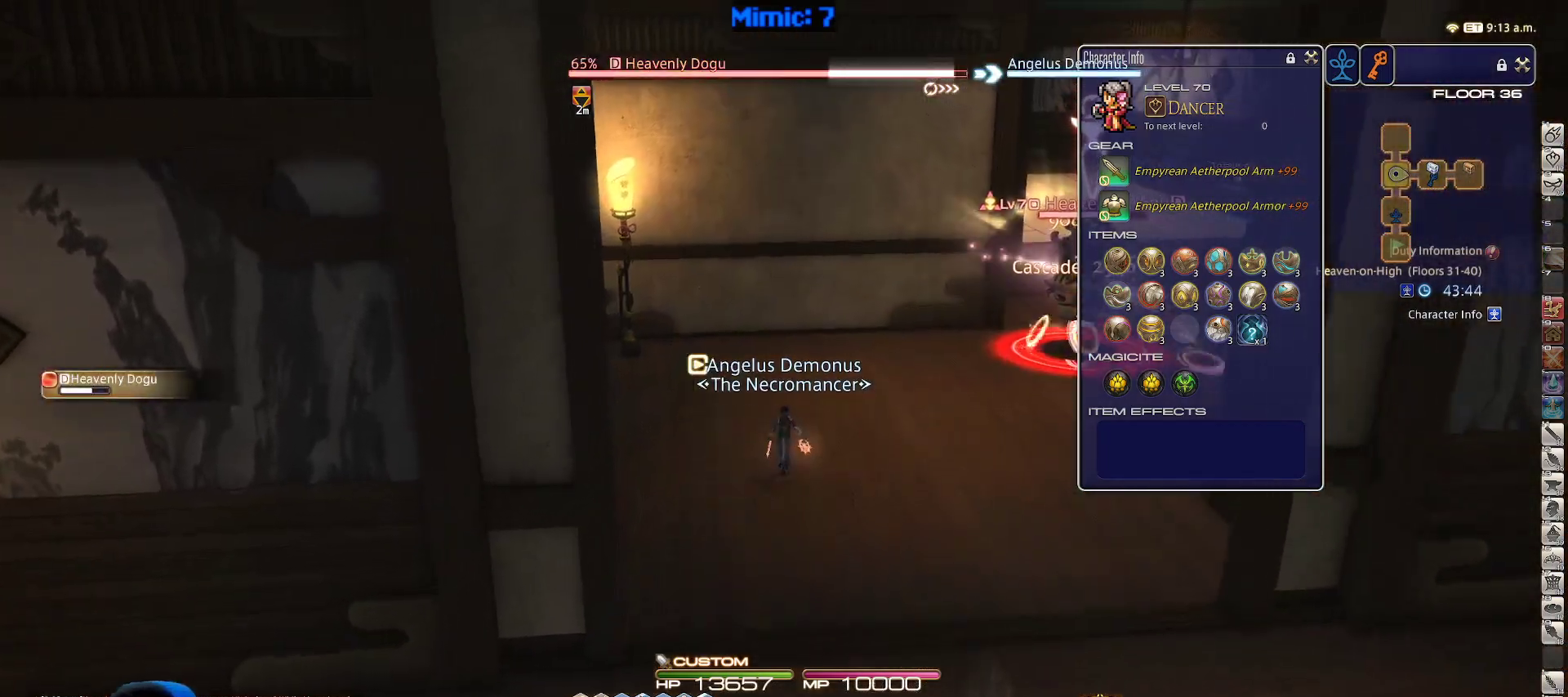
{"keys": ["w"], "events": []}
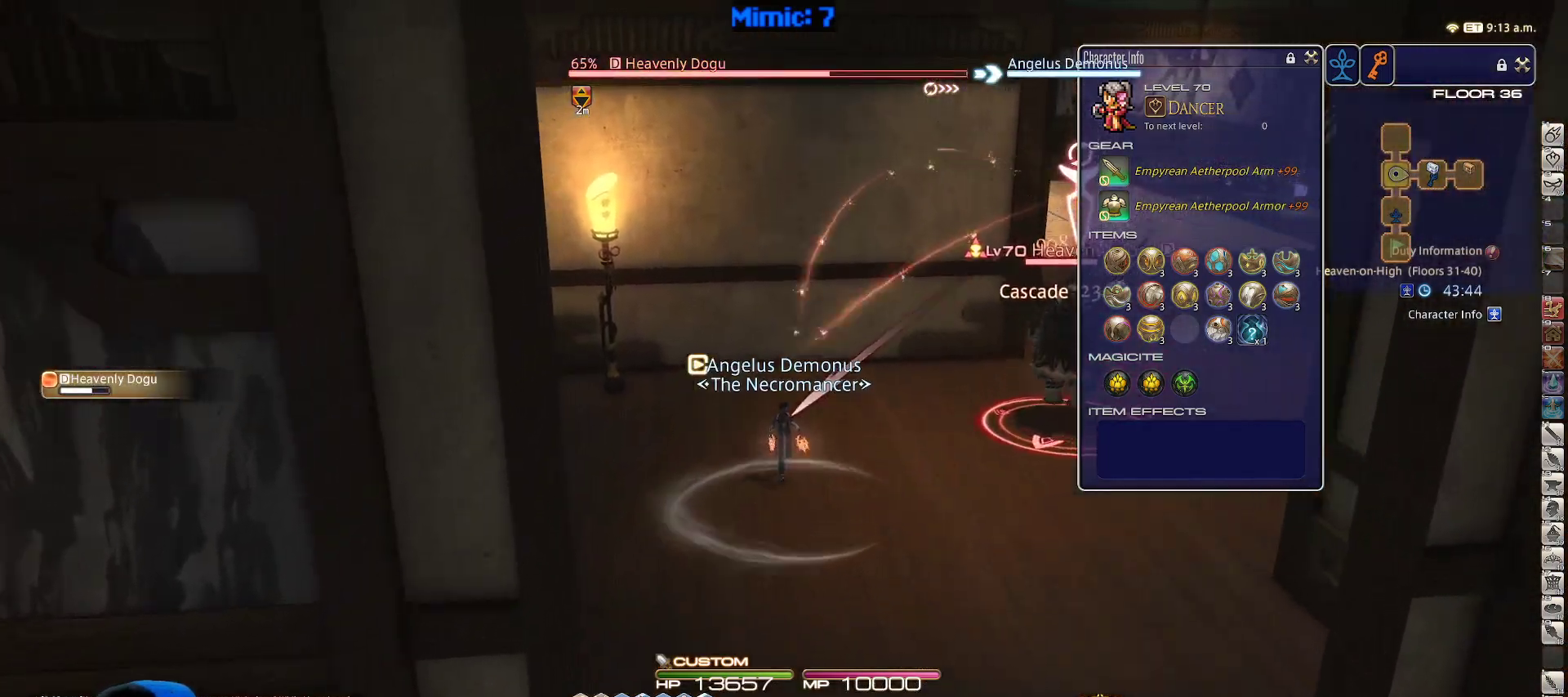
{"keys": ["d", "rbracket", "w"], "events": [[333, "lbracket", "down"], [433, "d", "down"], [433, "lbracket", "up"], [433, "rbracket", "down"]]}
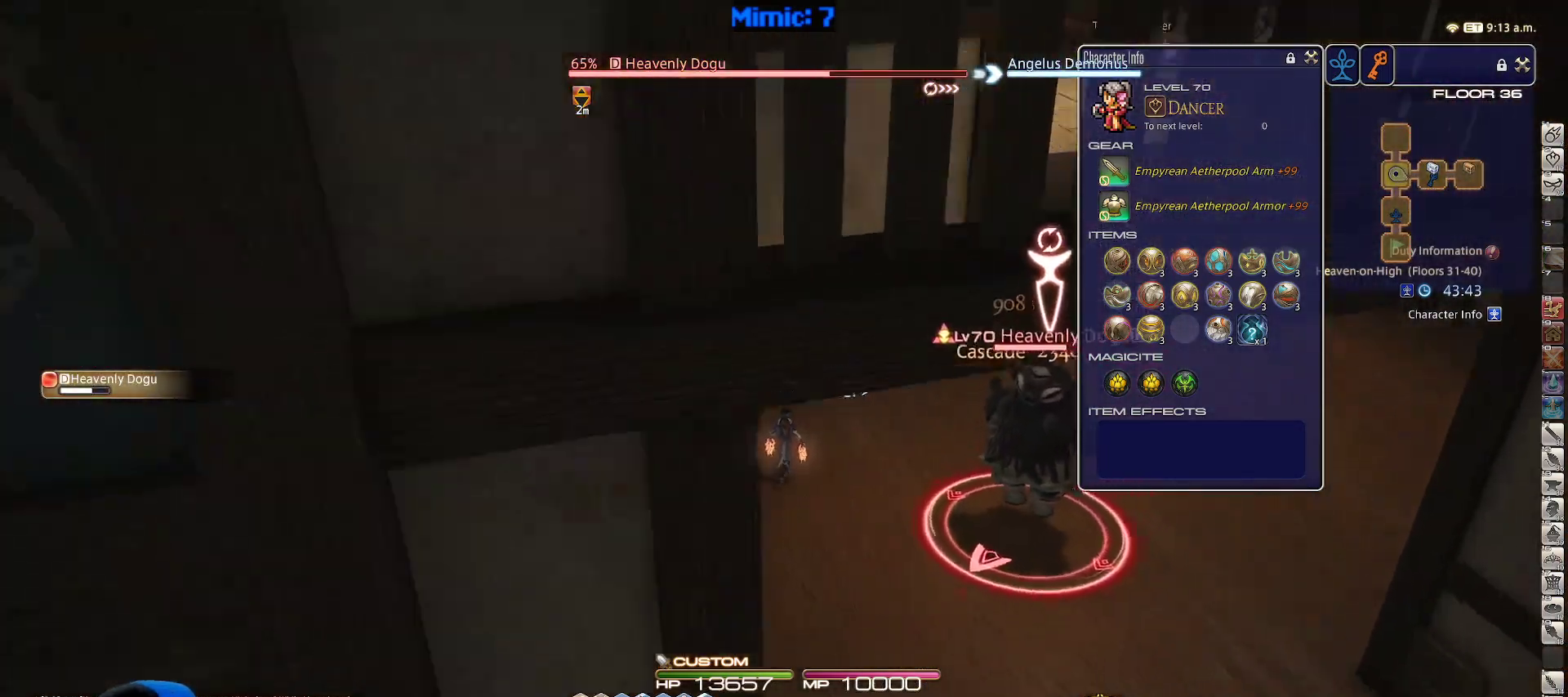
{"keys": ["2", "d", "w"], "events": [[267, "2", "down"], [267, "rbracket", "up"]]}
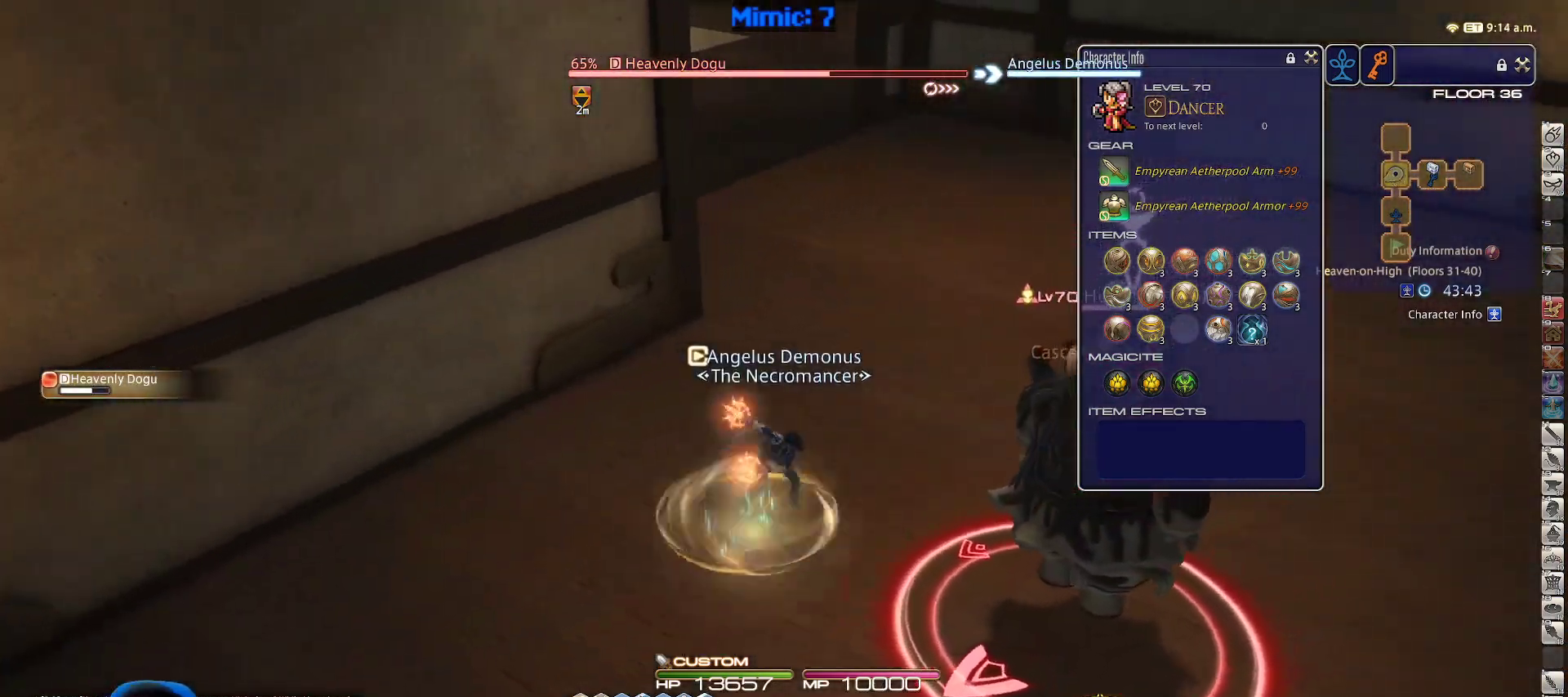
{"keys": ["w"], "events": [[50, "2", "up"], [283, "d", "up"]]}
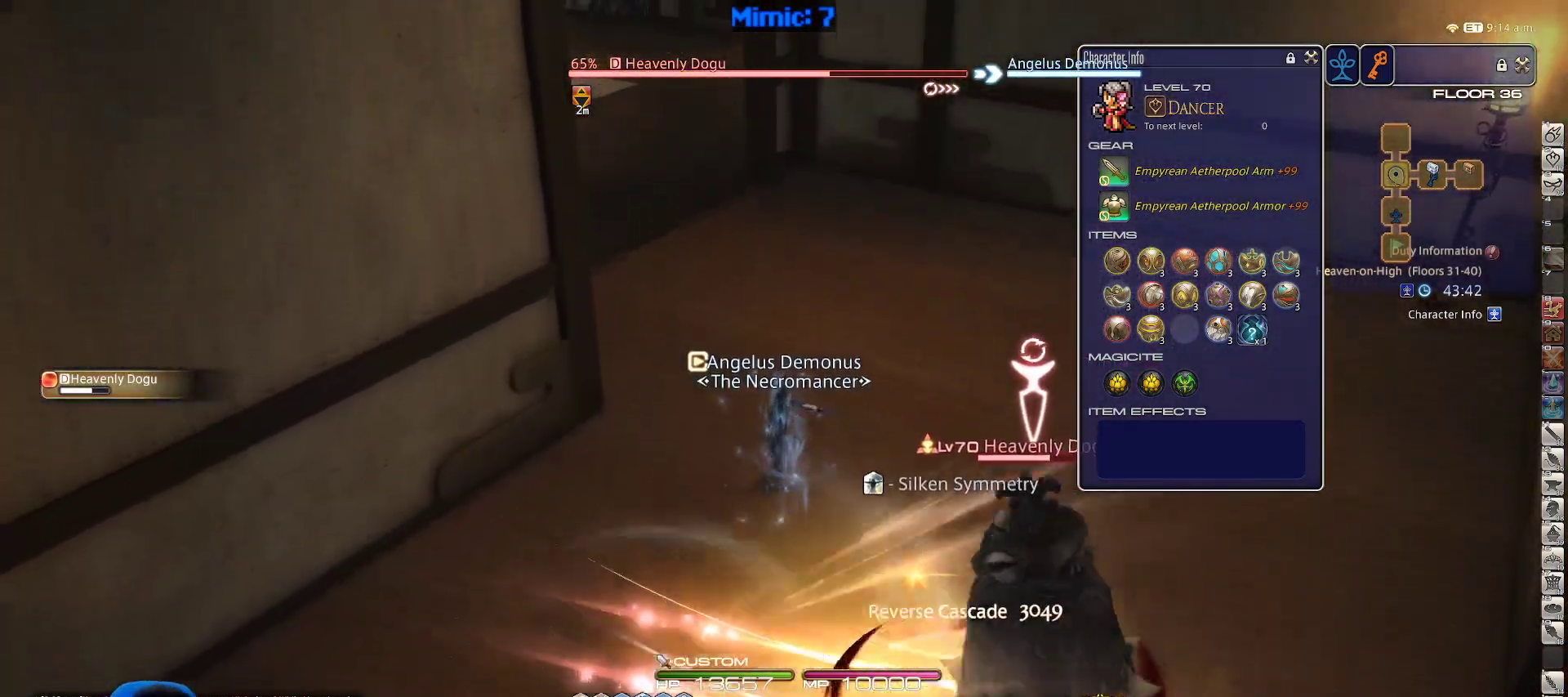
{"keys": ["w"], "events": []}
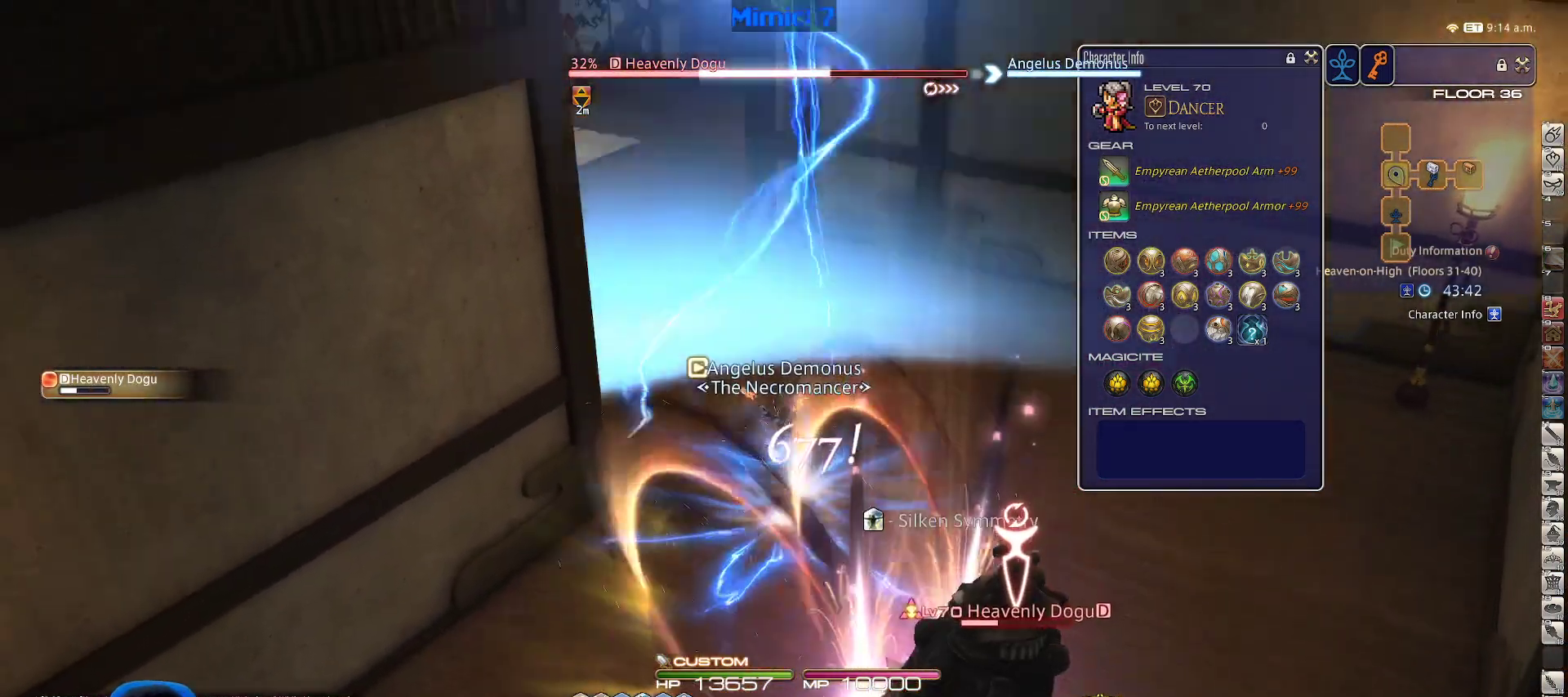
{"keys": ["p", "w"], "events": [[117, "alt_r", "down"], [217, "1", "down"], [267, "1", "up"], [300, "1", "down"], [400, "1", "up"], [400, "alt_r", "up"], [450, "p", "down"]]}
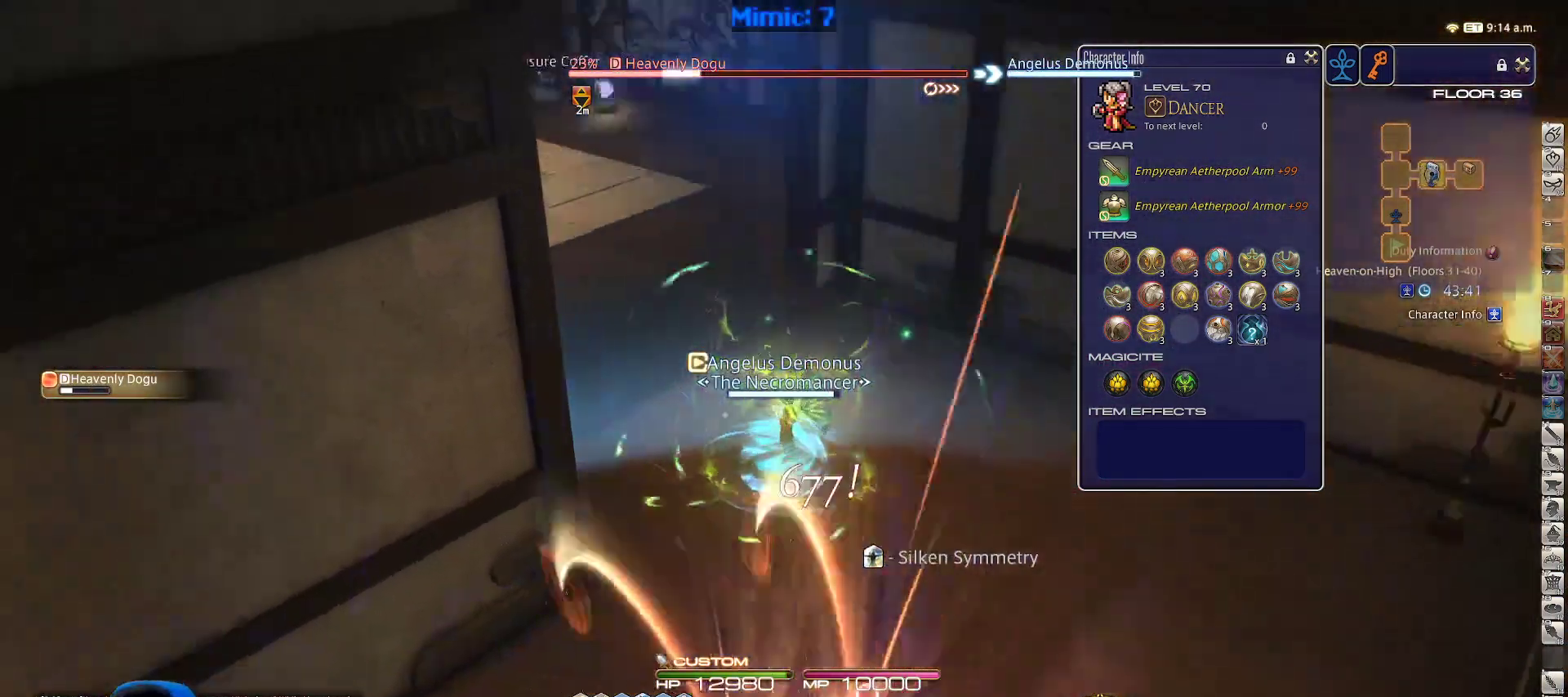
{"keys": ["d", "w"], "events": [[133, "p", "up"], [217, "p", "down"], [383, "minus", "down"], [467, "d", "down"], [467, "minus", "up"], [500, "p", "up"]]}
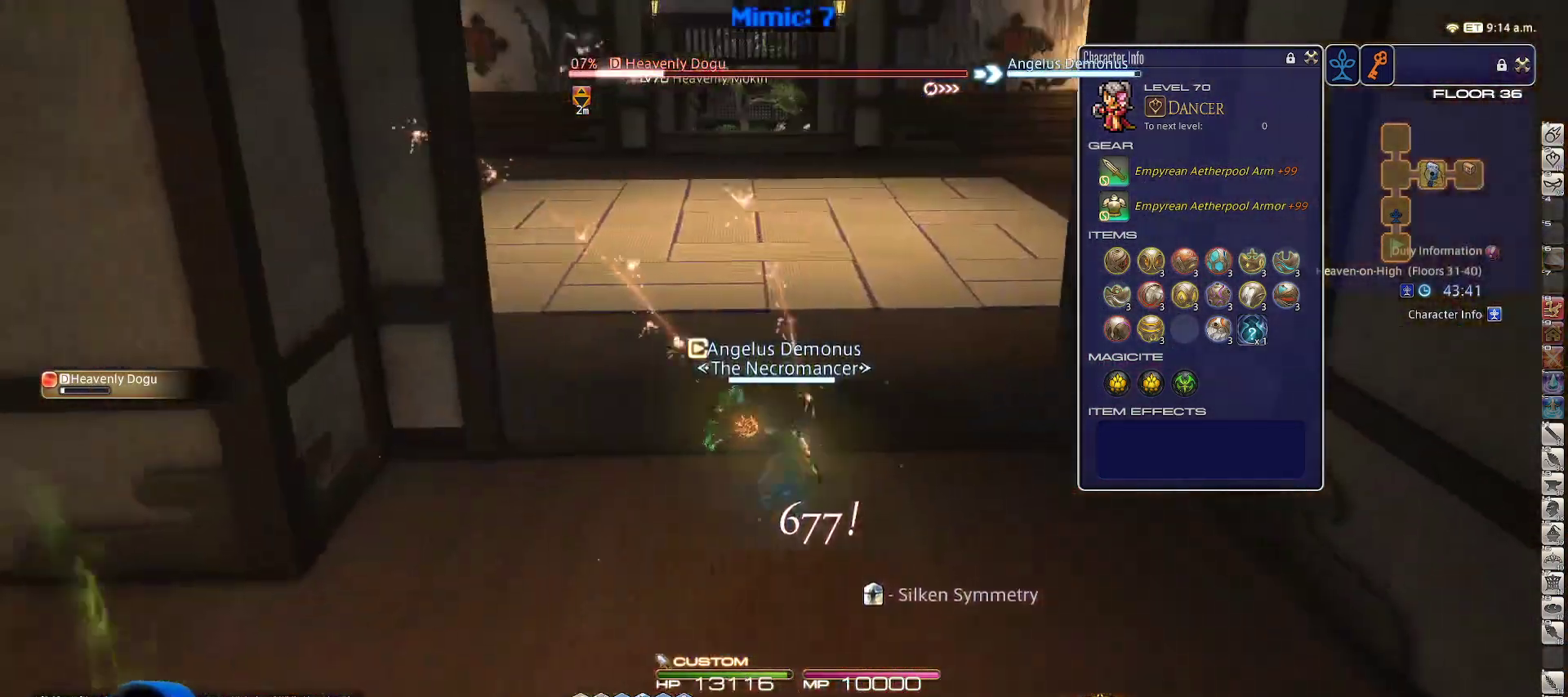
{"keys": ["w"], "events": [[150, "d", "up"]]}
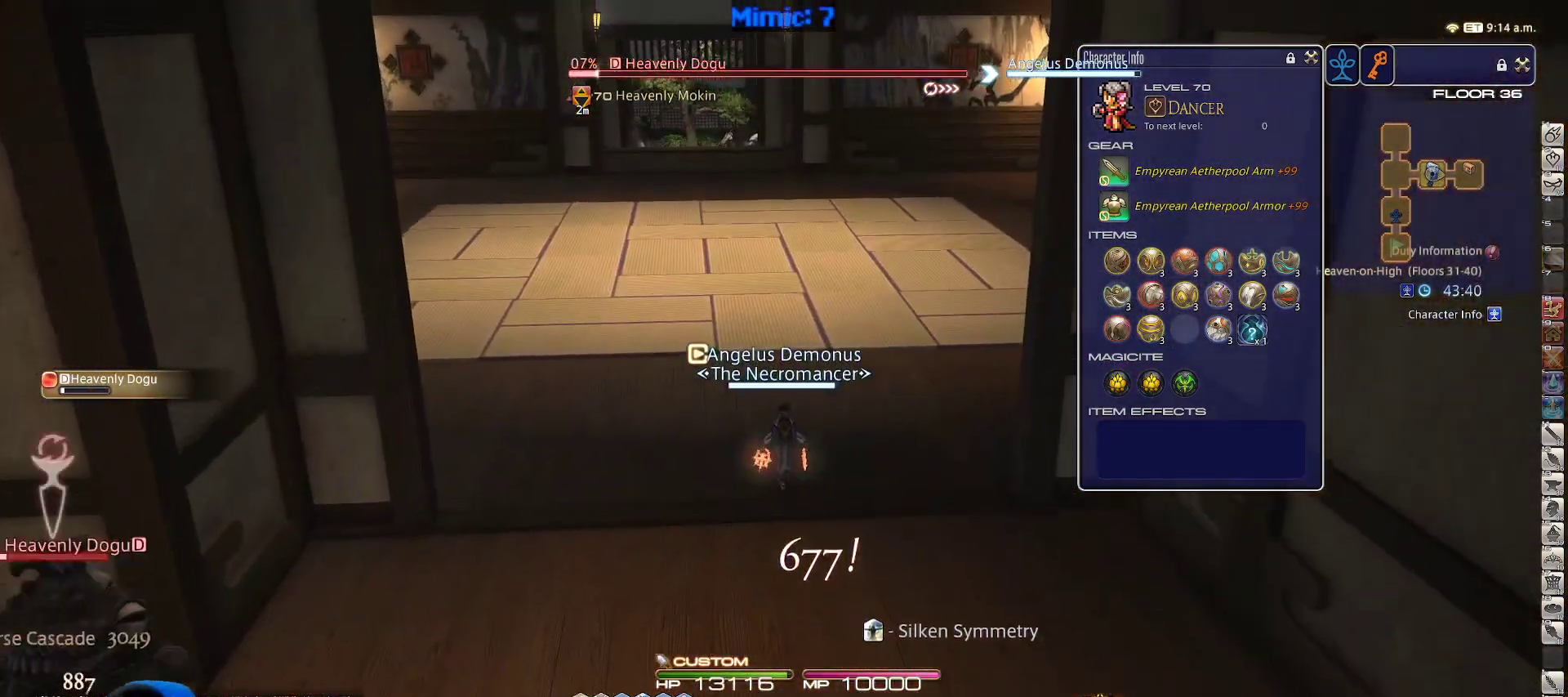
{"keys": ["d", "space", "w"], "events": [[17, "3", "down"], [17, "p", "down"], [217, "3", "up"], [317, "a", "down"], [400, "a", "up"], [400, "d", "down"], [450, "p", "up"], [450, "space", "down"]]}
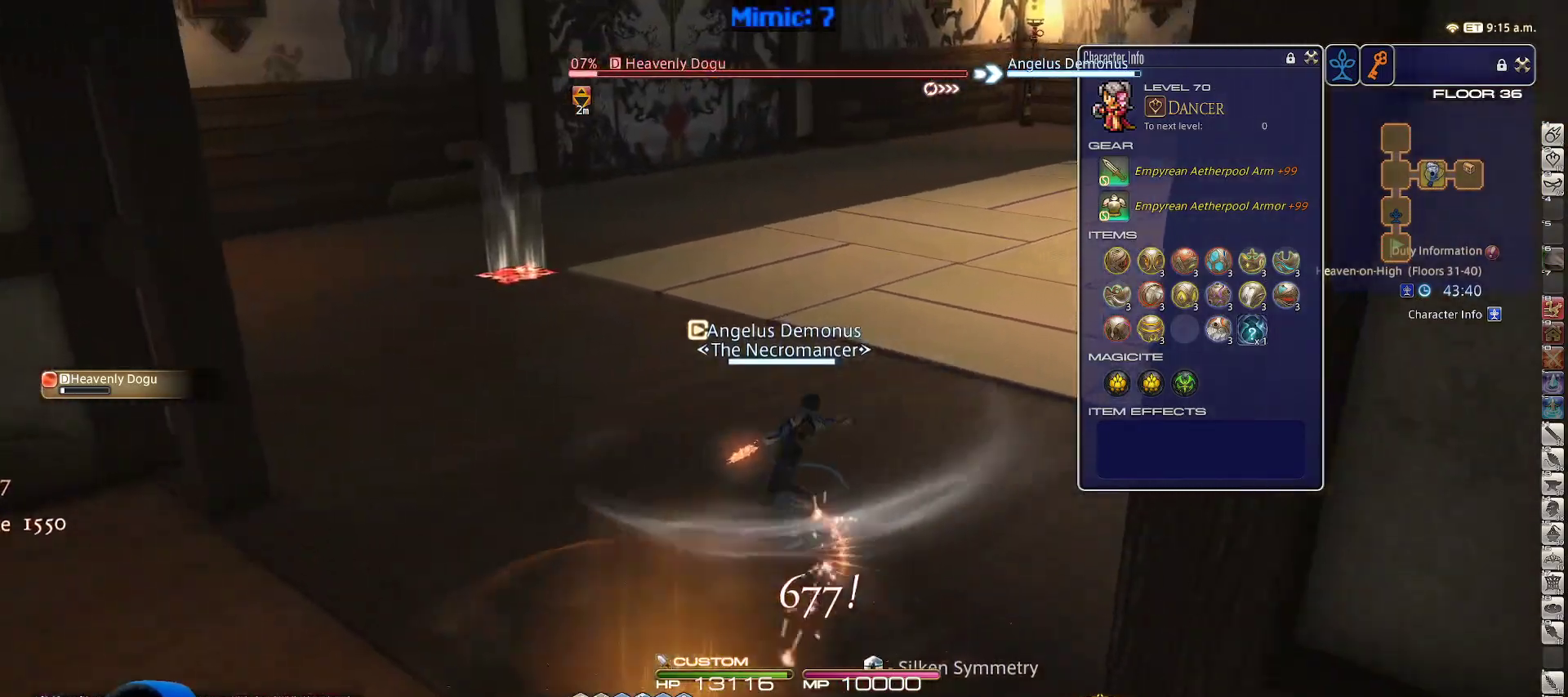
{"keys": ["d", "rbracket", "w"], "events": [[83, "p", "down"], [83, "space", "up"], [183, "d", "up"], [183, "p", "up"], [417, "rbracket", "down"], [467, "d", "down"]]}
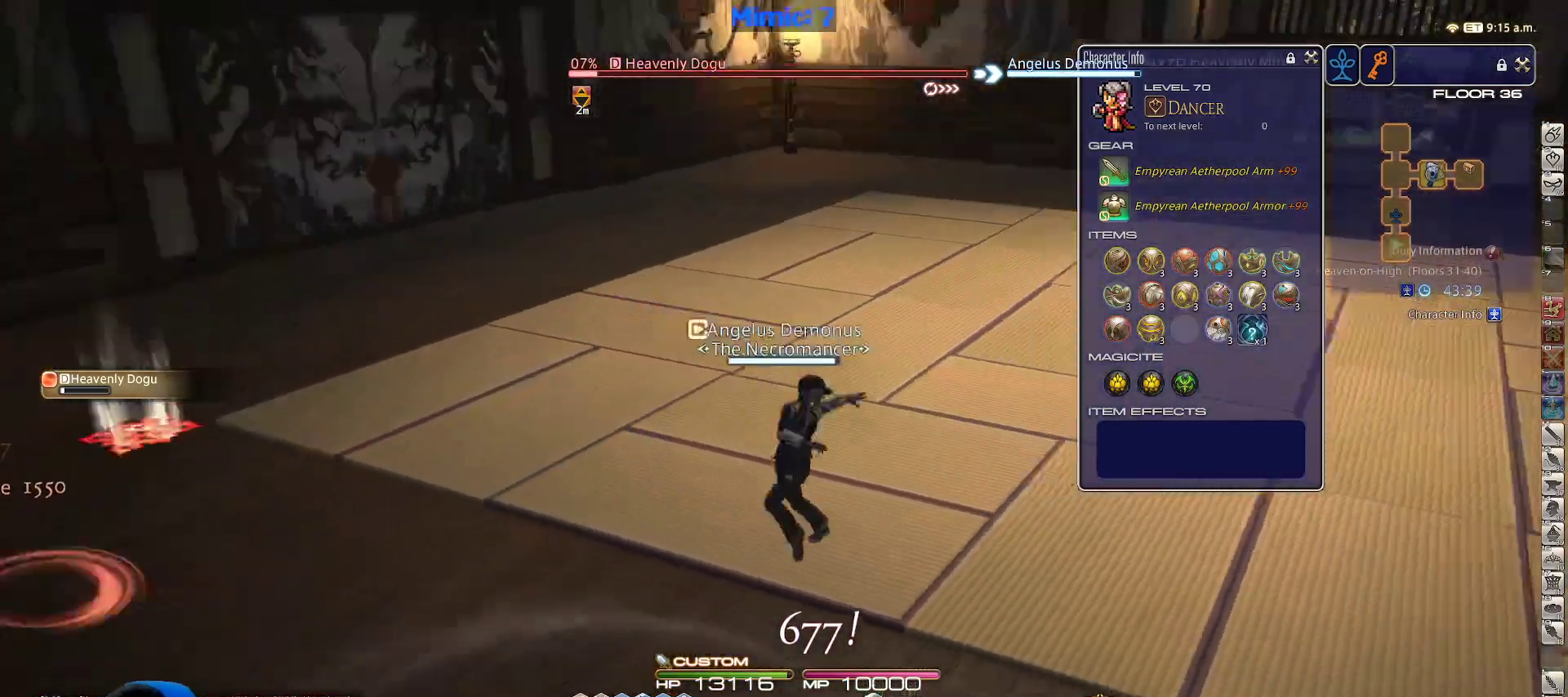
{"keys": ["d", "rbracket", "w"], "events": [[100, "w", "up"], [433, "w", "down"]]}
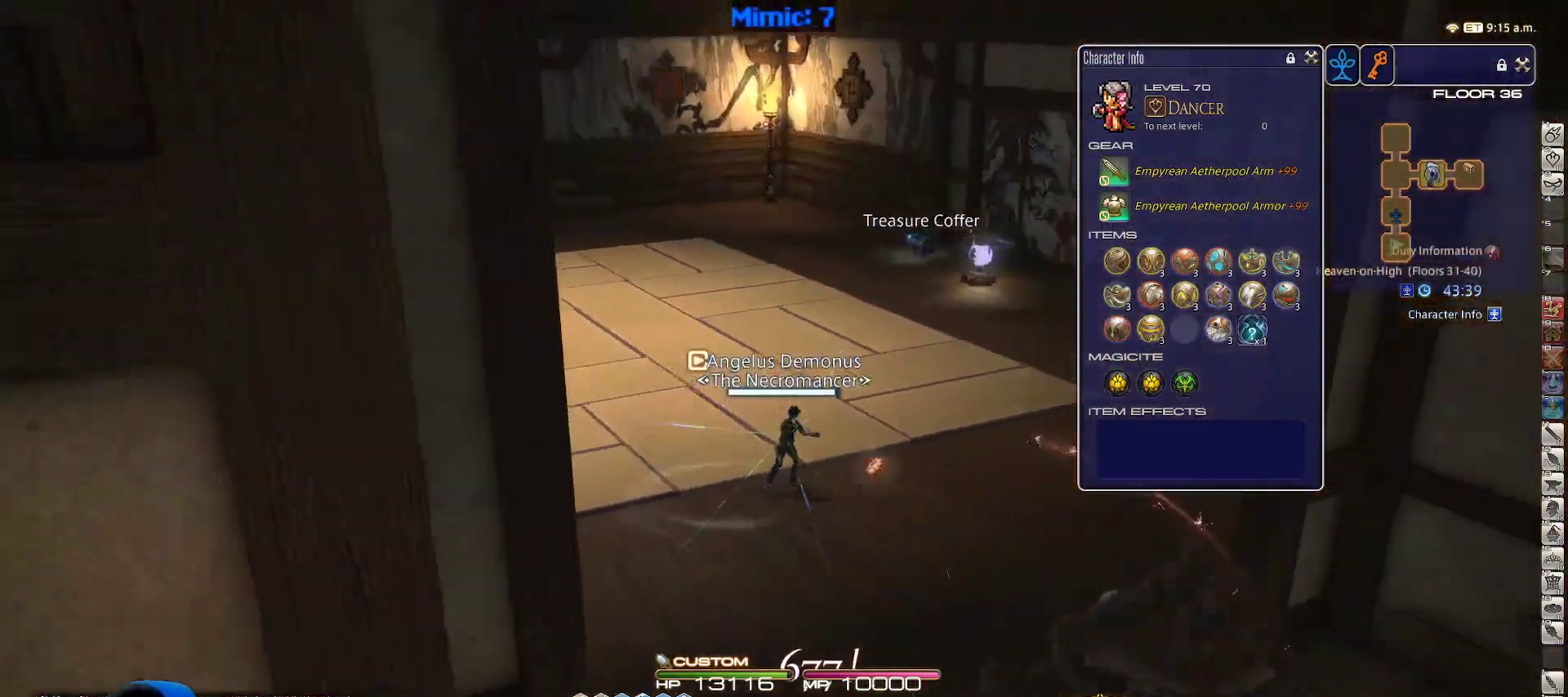
{"keys": ["w"], "events": [[300, "q", "down"], [400, "d", "up"], [450, "q", "up"], [450, "rbracket", "up"]]}
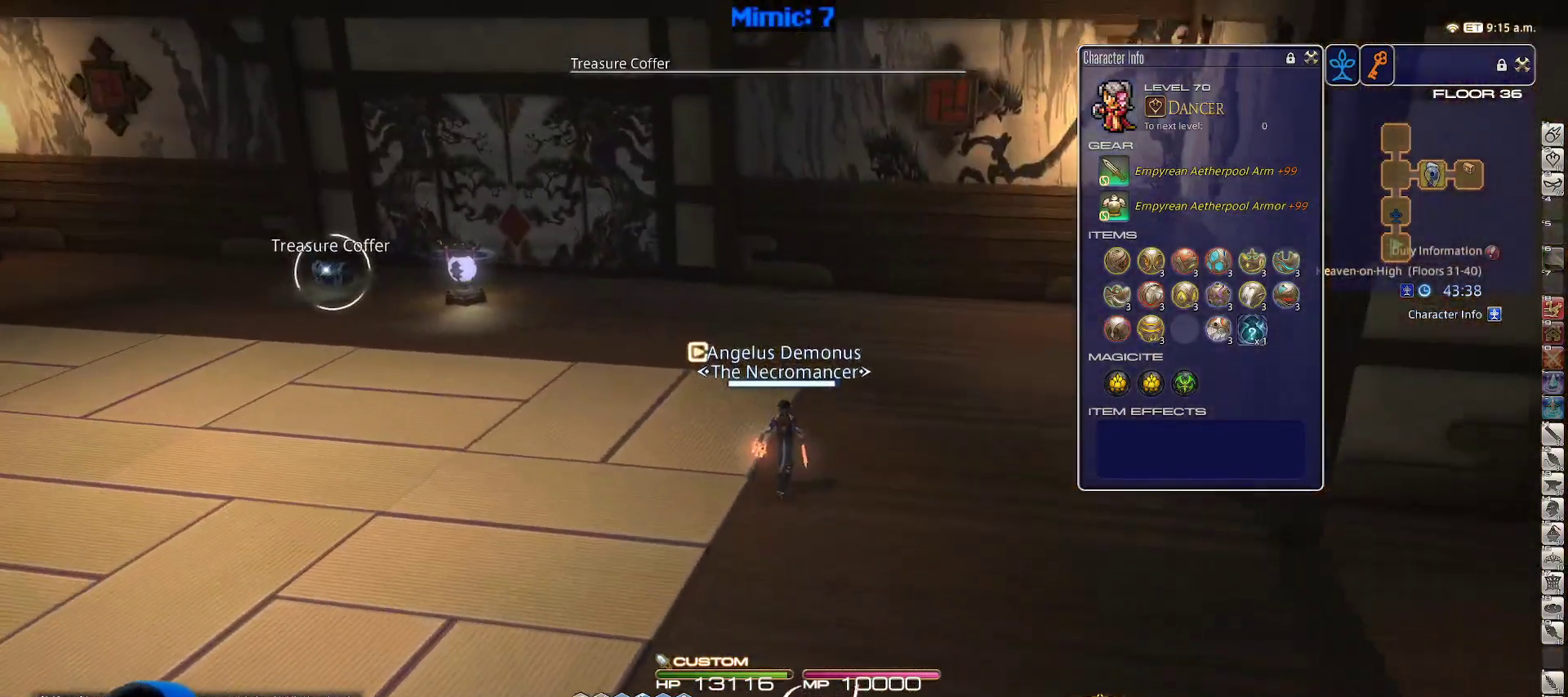
{"keys": ["a", "p", "w"], "events": [[83, "return", "down"], [183, "return", "up"], [233, "p", "down"], [317, "a", "down"]]}
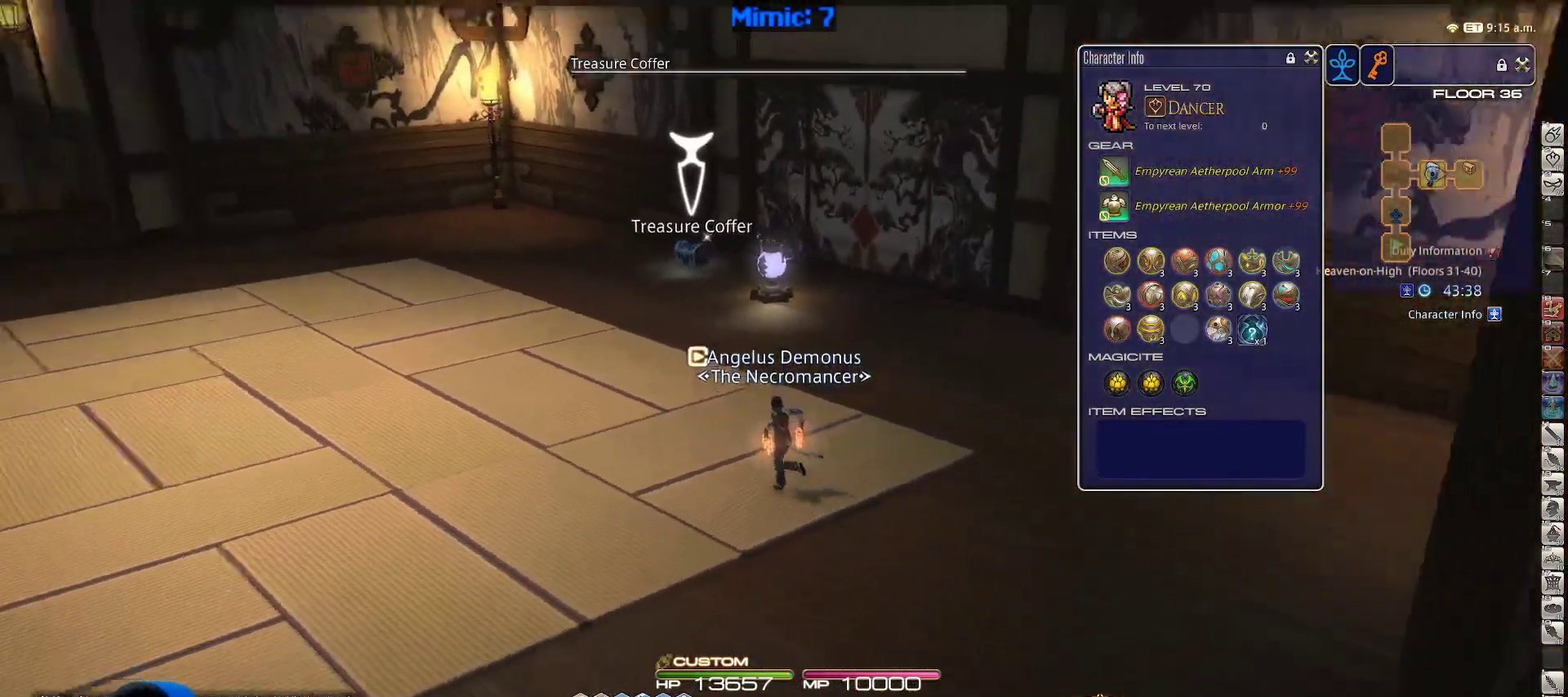
{"keys": ["w"], "events": [[150, "a", "up"], [233, "alt_r", "down"], [233, "p", "up"], [333, "equals", "down"], [433, "alt_r", "up"], [433, "equals", "up"]]}
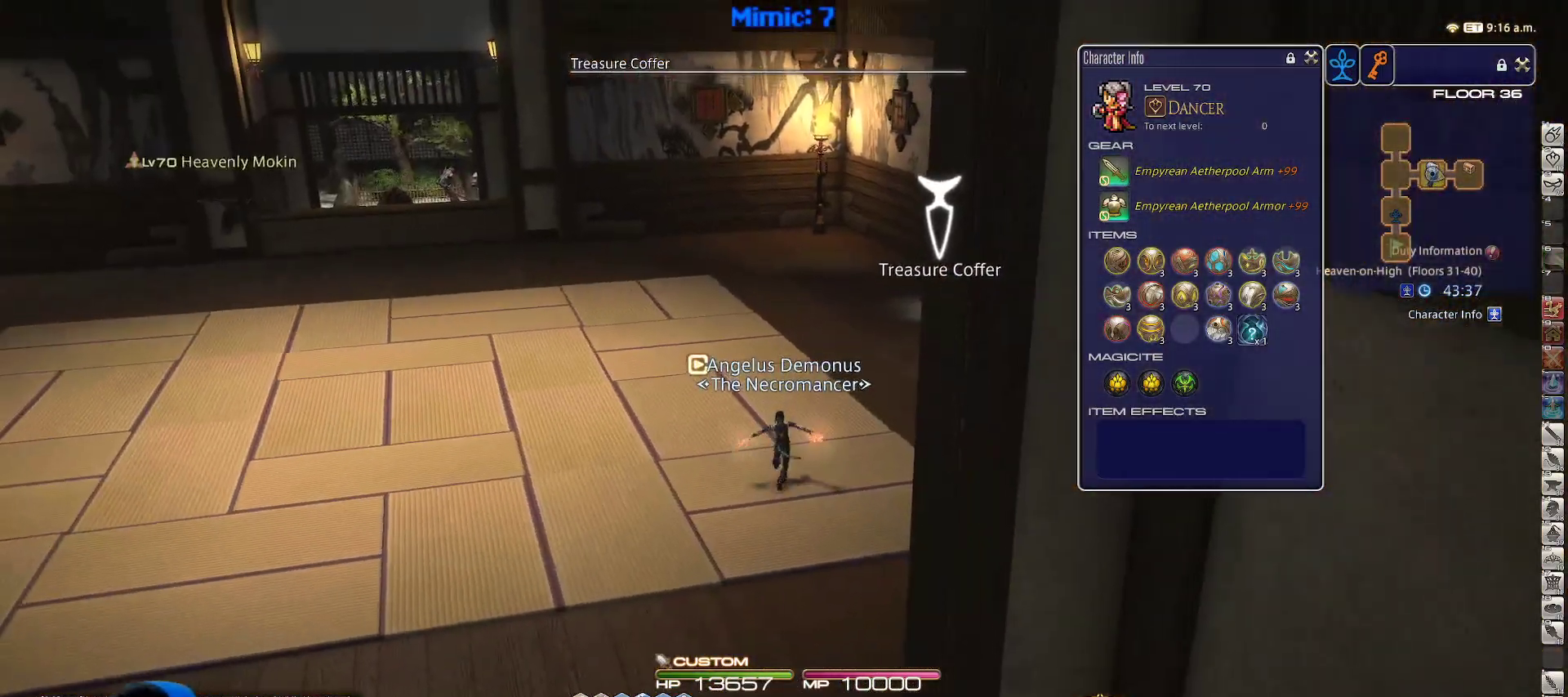
{"keys": ["lbracket", "w"], "events": [[350, "lbracket", "down"], [350, "rbracket", "down"], [500, "rbracket", "up"]]}